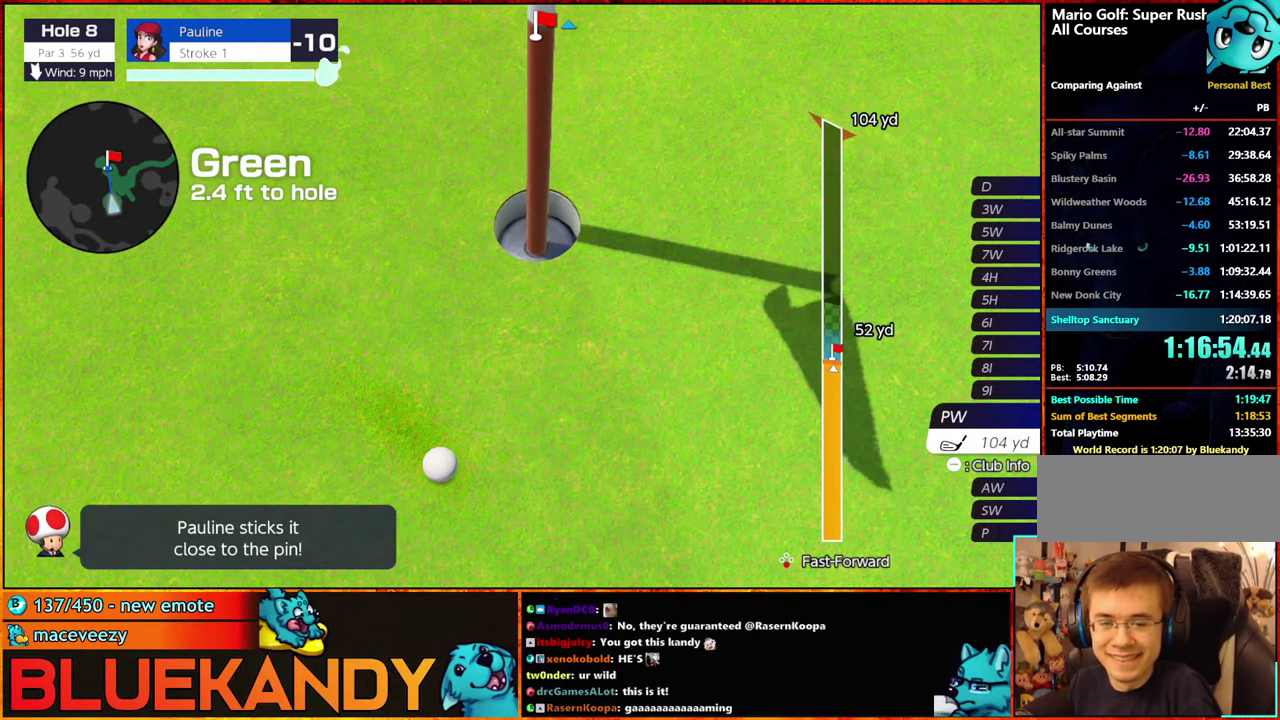
Gameplay with a controller (Nintendo layout); each line is a JSON object with the inputs held at the frame after it. "events" lists button and stick changes between this image and that frame as [ms after this image, input, new state], when the widget could be followed in between. Not read: L3 R3.
{"buttons": ["A"], "left_stick": "center", "right_stick": "center", "events": [[16, "A", "up"], [16, "B", "up"], [116, "A", "down"], [116, "B", "down"], [200, "A", "up"], [200, "B", "up"], [283, "A", "down"], [283, "B", "down"], [366, "A", "up"], [366, "B", "up"], [450, "A", "down"]]}
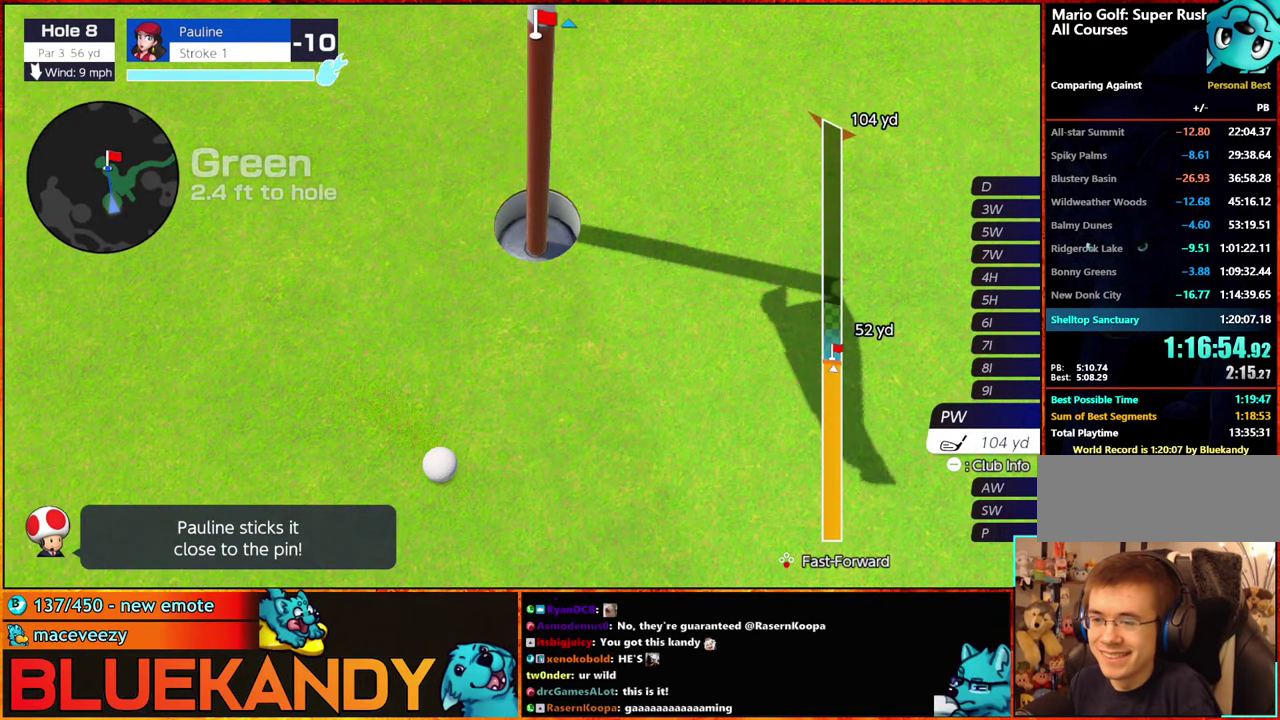
{"buttons": ["B"], "left_stick": "center", "right_stick": "center", "events": [[16, "A", "up"], [100, "A", "down"], [100, "B", "down"], [150, "A", "up"], [166, "B", "up"], [250, "A", "down"], [250, "B", "down"], [300, "A", "up"]]}
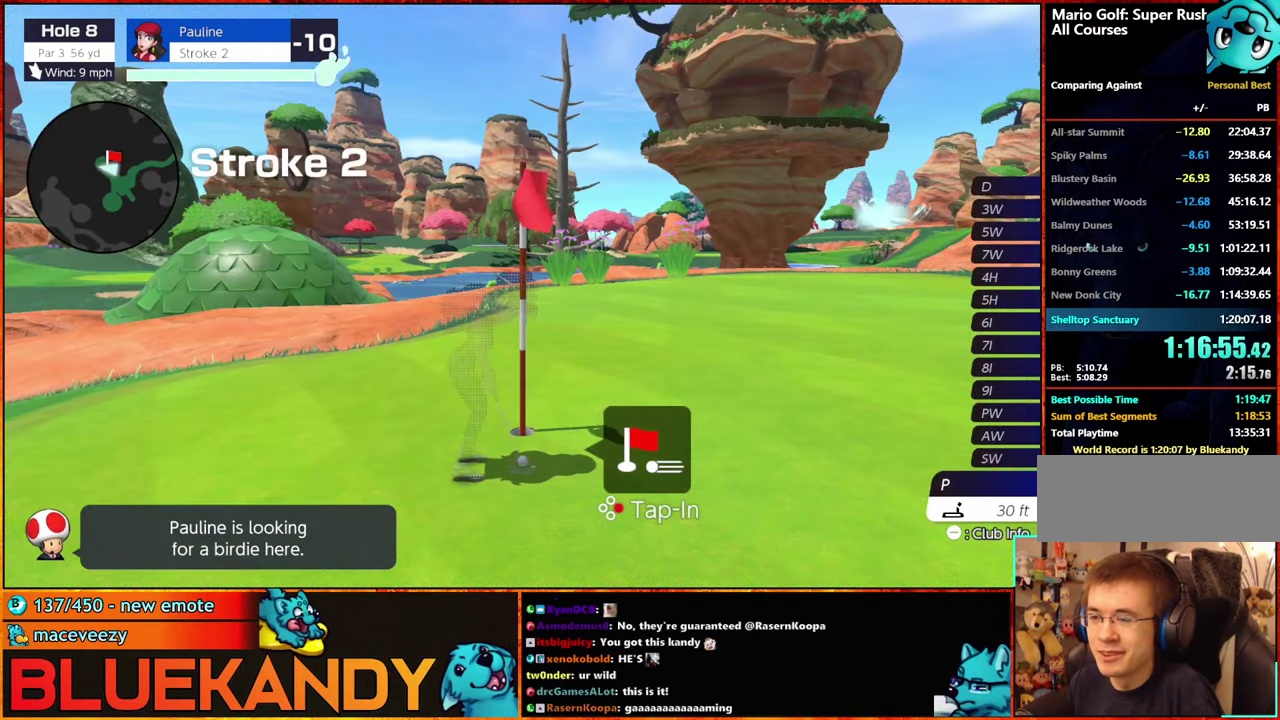
{"buttons": ["B"], "left_stick": "center", "right_stick": "center", "events": []}
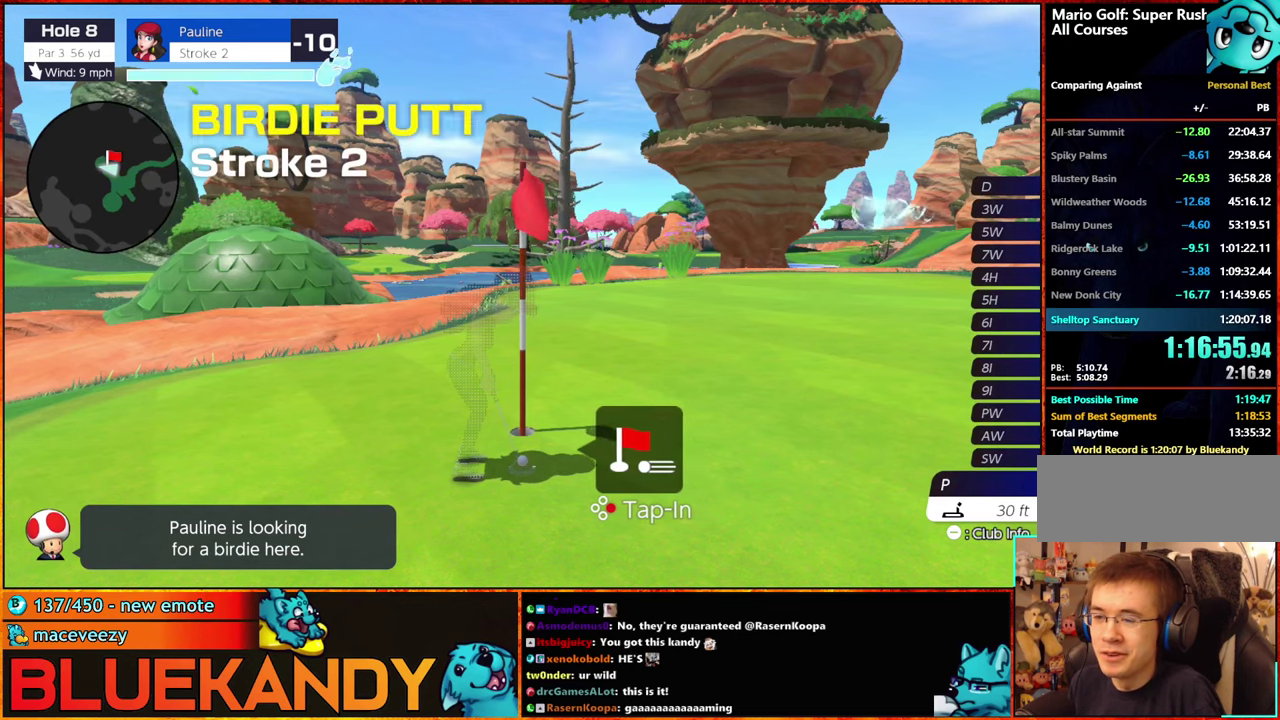
{"buttons": ["B"], "left_stick": "center", "right_stick": "center", "events": []}
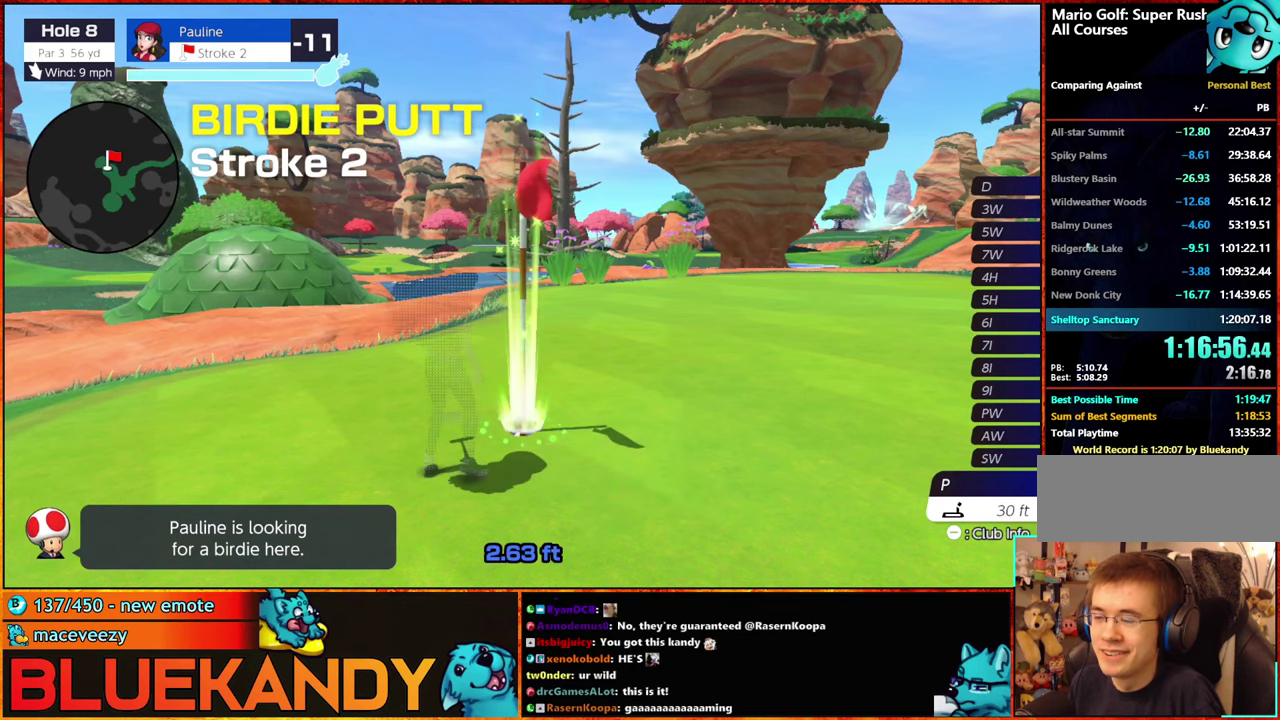
{"buttons": ["B"], "left_stick": "center", "right_stick": "center", "events": []}
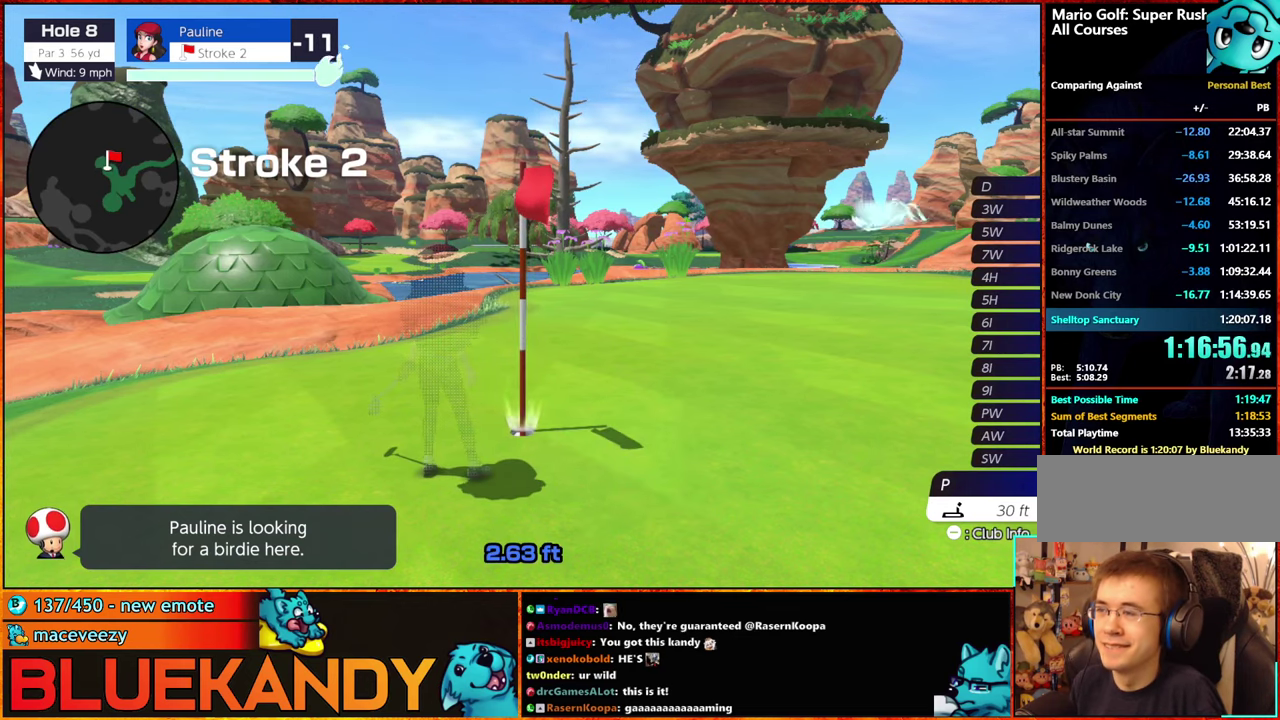
{"buttons": ["B"], "left_stick": "center", "right_stick": "center", "events": []}
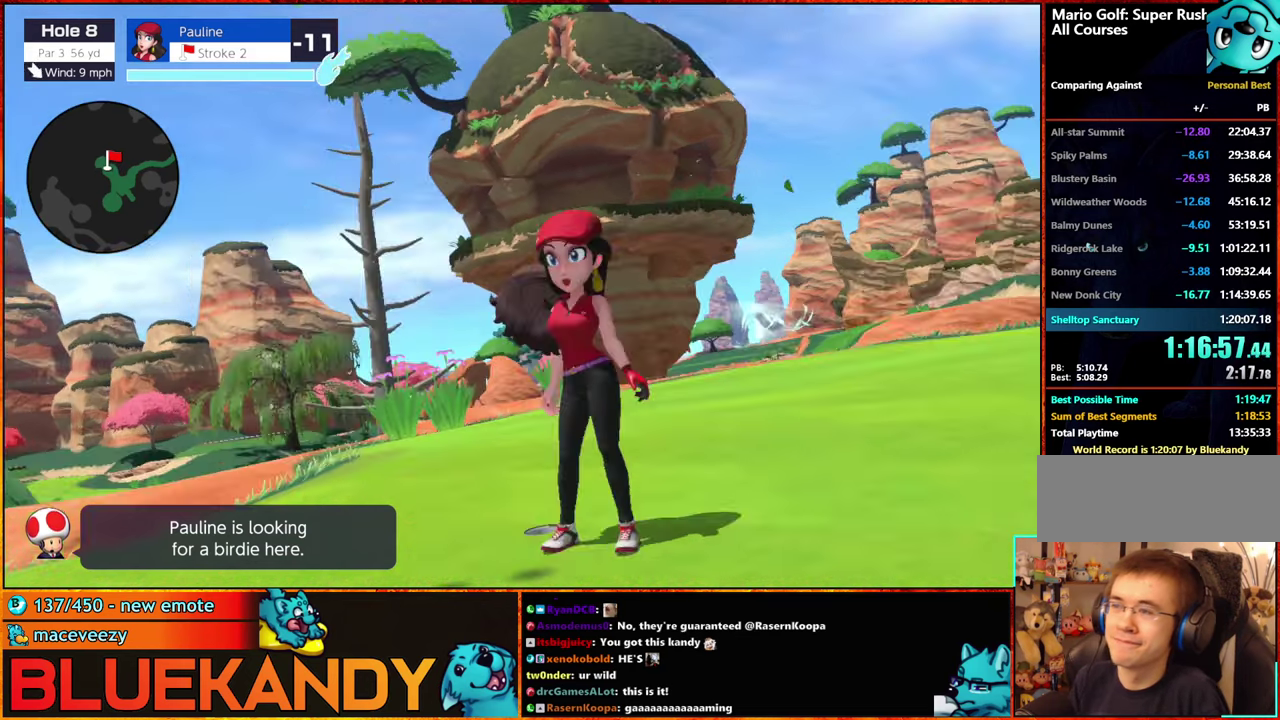
{"buttons": ["B"], "left_stick": "center", "right_stick": "center", "events": []}
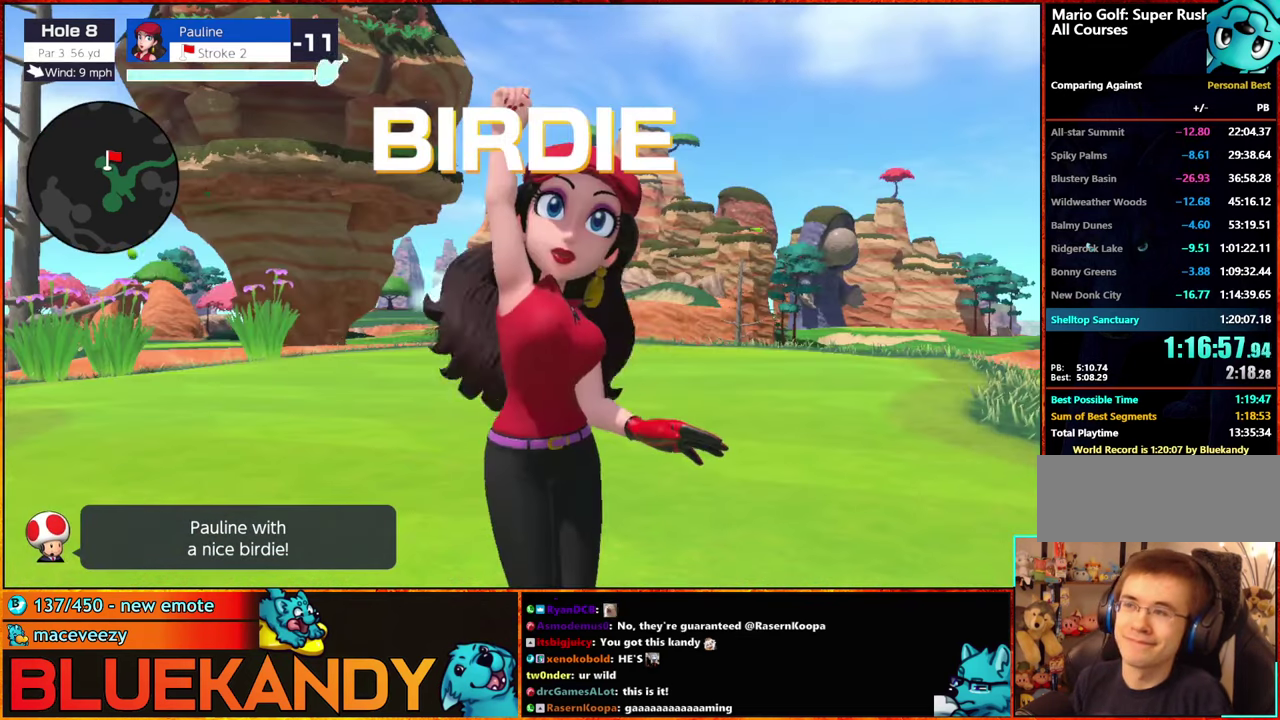
{"buttons": ["B"], "left_stick": "center", "right_stick": "center", "events": []}
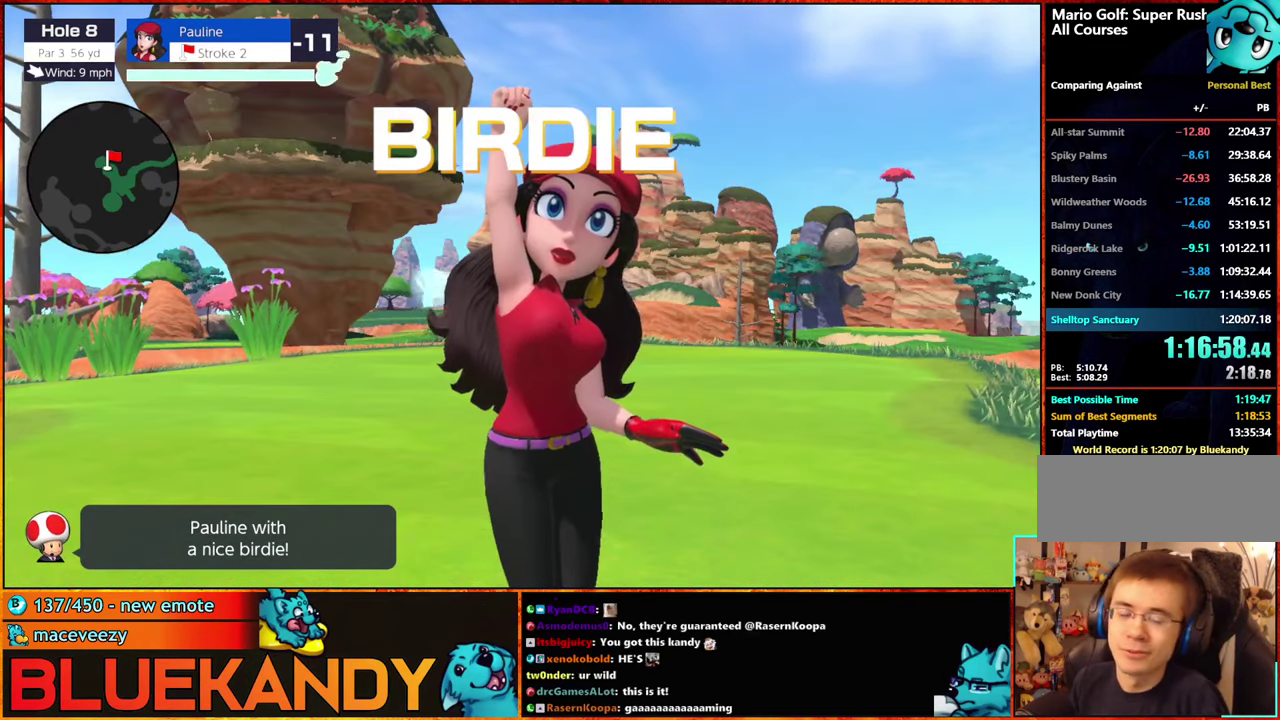
{"buttons": ["B"], "left_stick": "center", "right_stick": "center", "events": []}
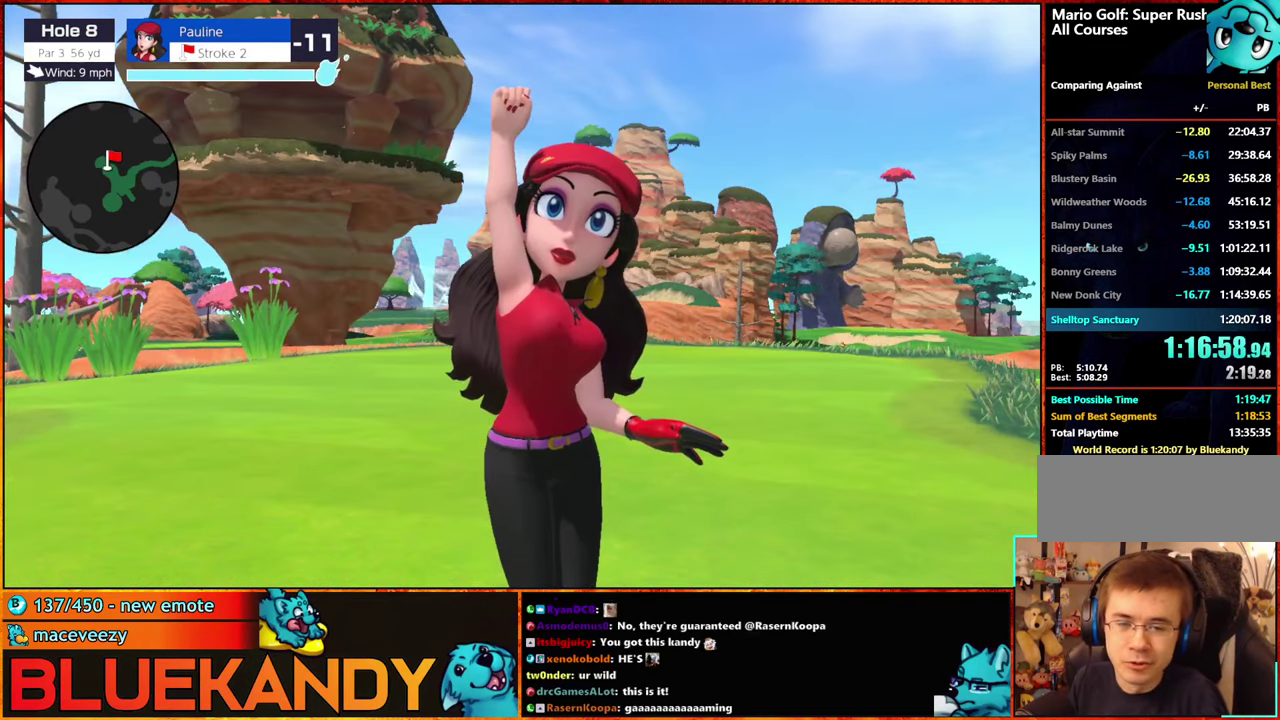
{"buttons": ["B"], "left_stick": "center", "right_stick": "center", "events": []}
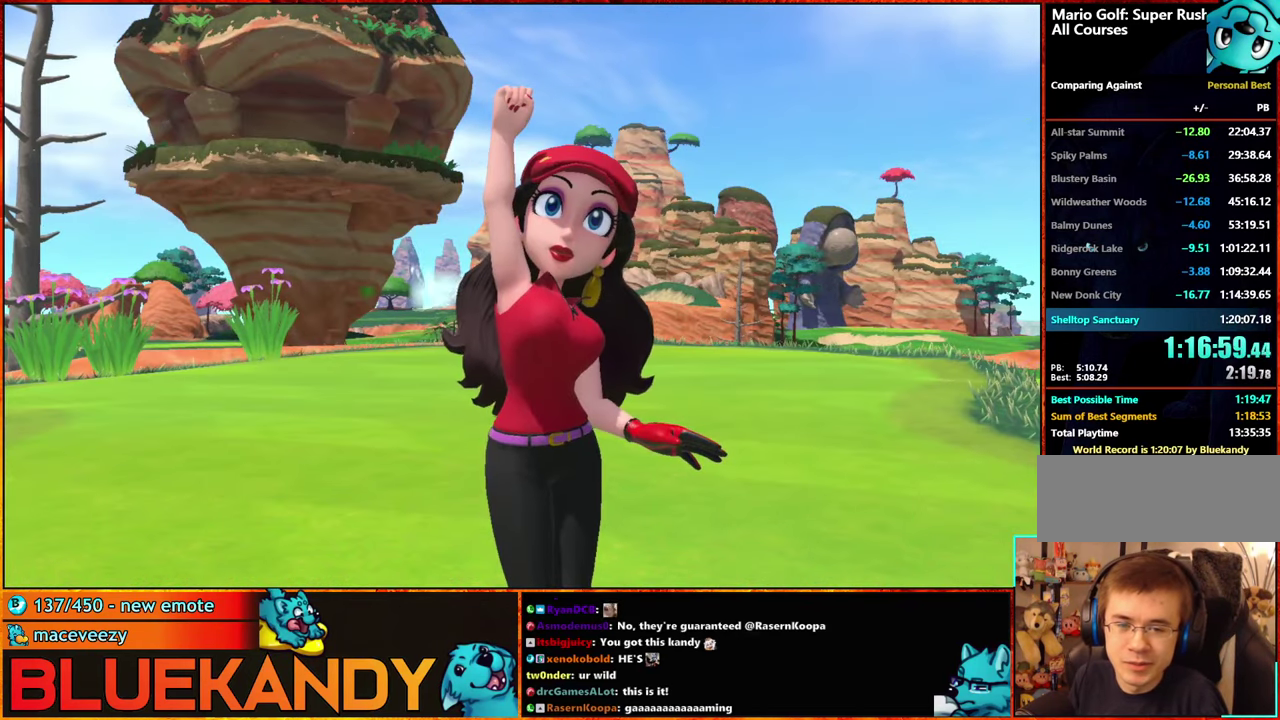
{"buttons": ["A", "B"], "left_stick": "center", "right_stick": "center", "events": [[167, "B", "up"], [267, "A", "down"], [317, "B", "down"], [367, "A", "up"], [400, "B", "up"], [483, "A", "down"], [483, "B", "down"]]}
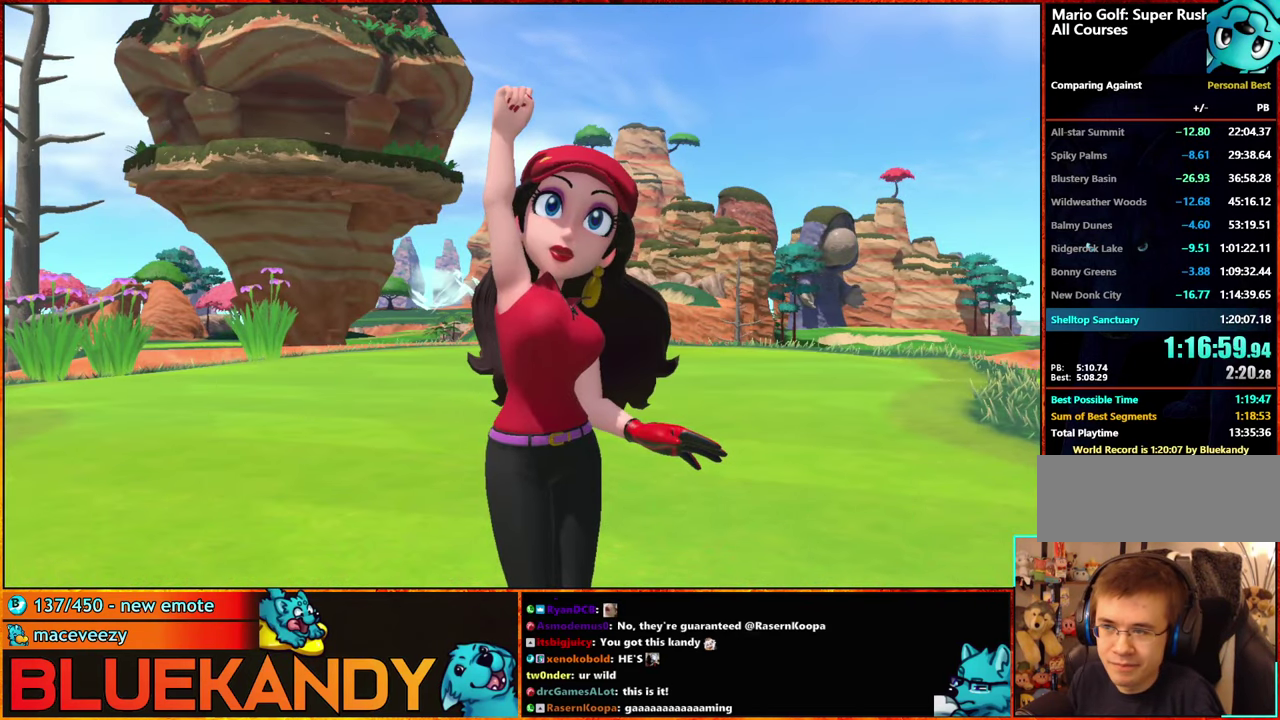
{"buttons": ["A", "B"], "left_stick": "center", "right_stick": "center", "events": [[50, "A", "up"], [83, "B", "up"], [167, "A", "down"], [167, "B", "down"], [217, "B", "up"], [233, "A", "up"], [317, "A", "down"], [350, "B", "down"], [400, "A", "up"], [417, "B", "up"], [483, "A", "down"], [483, "B", "down"]]}
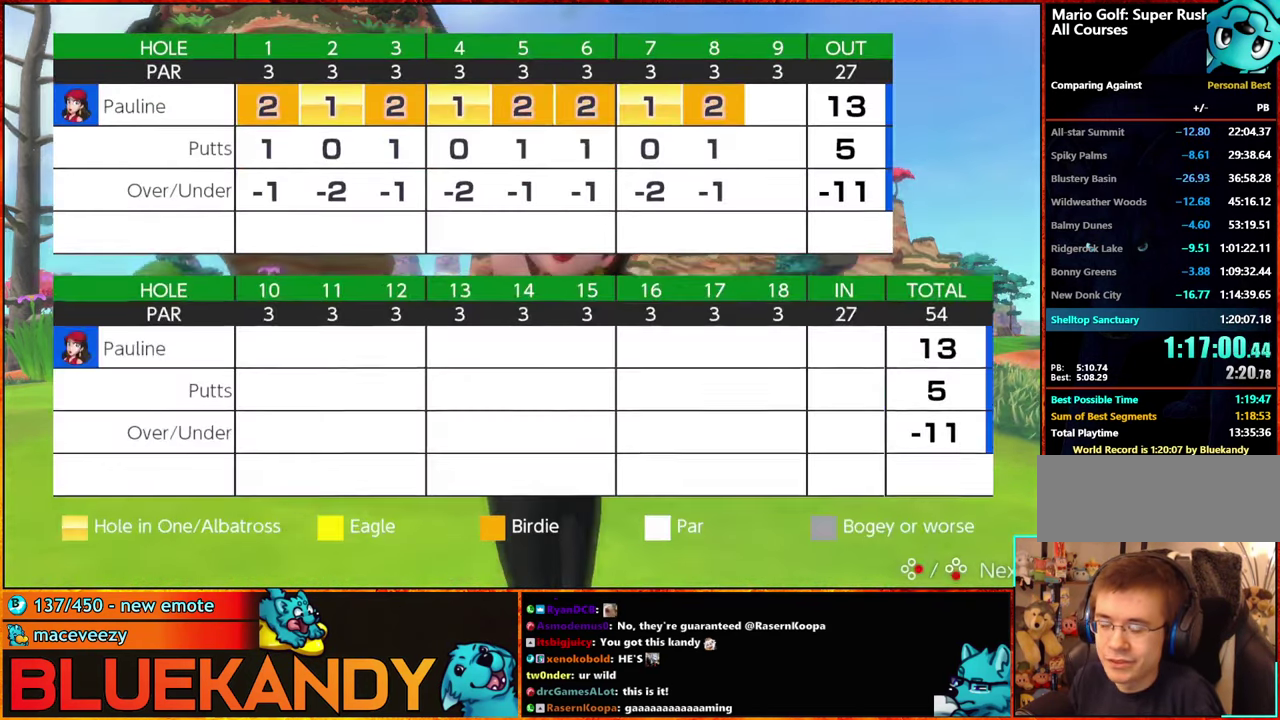
{"buttons": [], "left_stick": "center", "right_stick": "center", "events": [[67, "A", "up"], [67, "B", "up"], [200, "A", "down"], [200, "B", "down"], [267, "A", "up"], [267, "B", "up"], [350, "B", "down"], [467, "B", "up"]]}
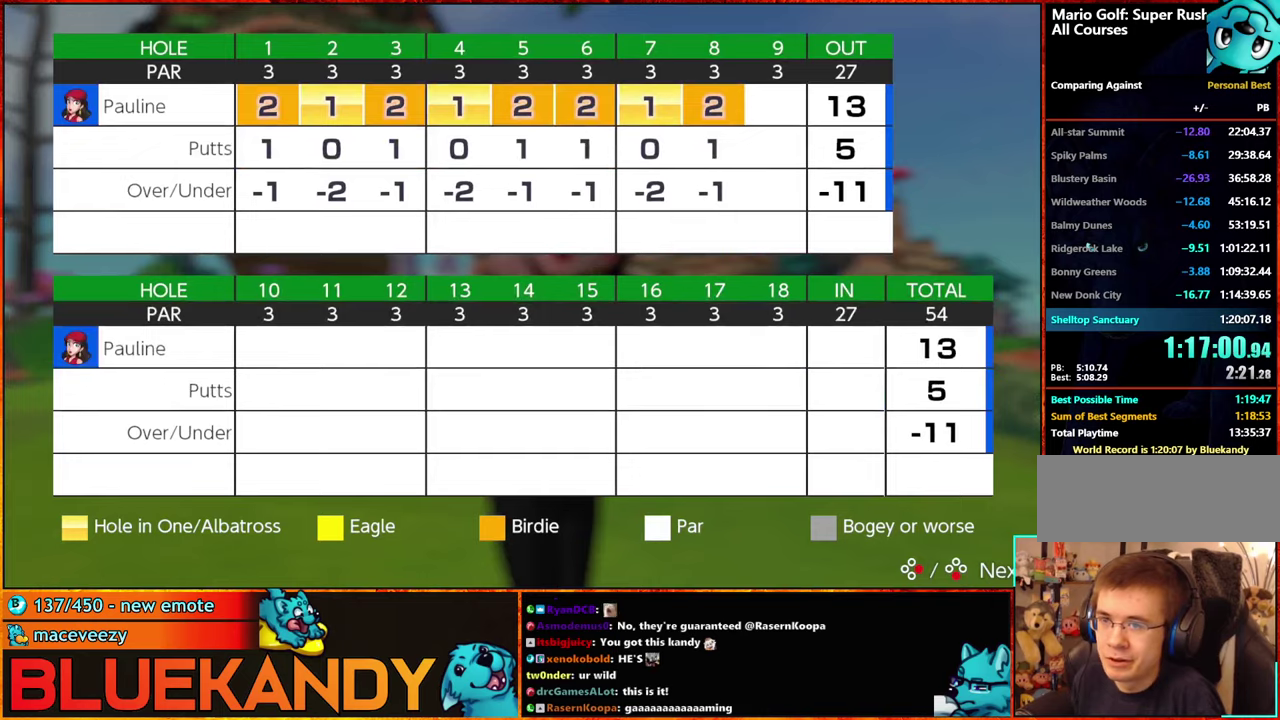
{"buttons": ["B"], "left_stick": "center", "right_stick": "center", "events": [[17, "A", "down"], [67, "B", "down"], [117, "A", "up"], [117, "B", "up"], [217, "B", "down"], [317, "B", "up"], [384, "A", "down"], [450, "B", "down"], [467, "A", "up"]]}
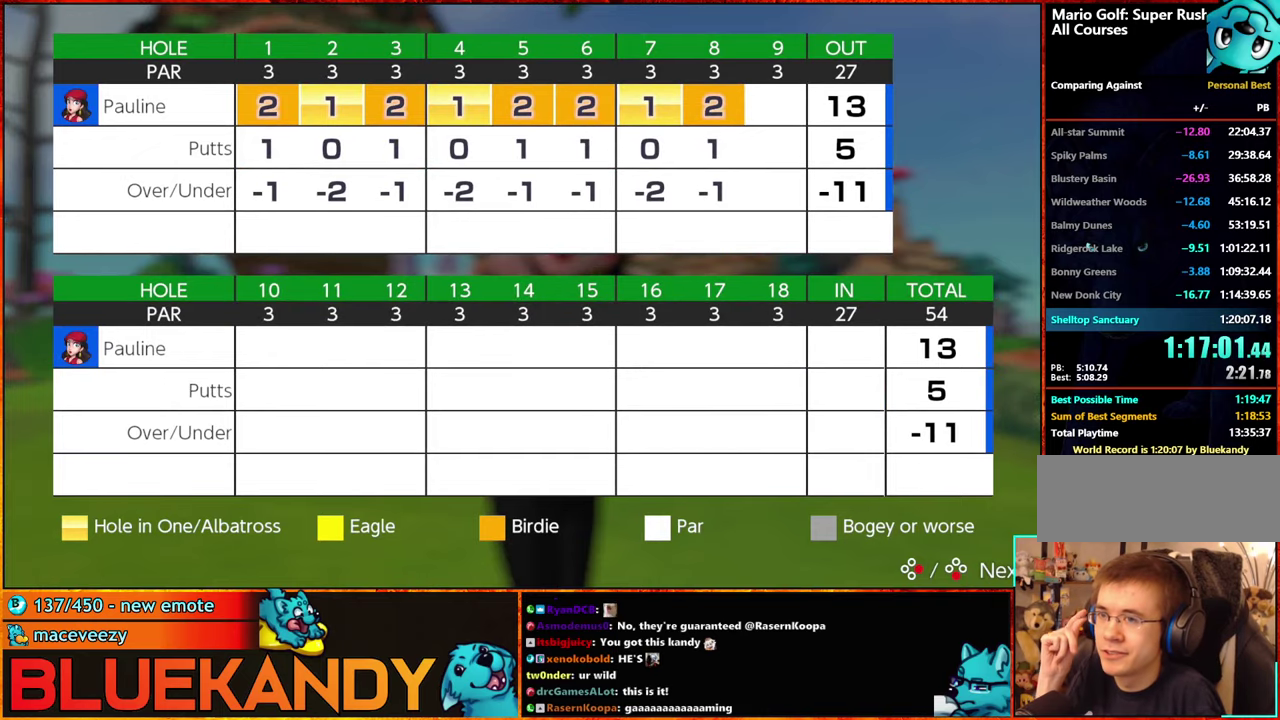
{"buttons": ["A", "B"], "left_stick": "center", "right_stick": "center", "events": [[17, "B", "up"], [84, "A", "down"], [84, "B", "down"], [167, "A", "up"], [184, "B", "up"], [284, "A", "down"], [284, "B", "down"], [317, "A", "up"], [400, "B", "up"], [484, "A", "down"], [484, "B", "down"]]}
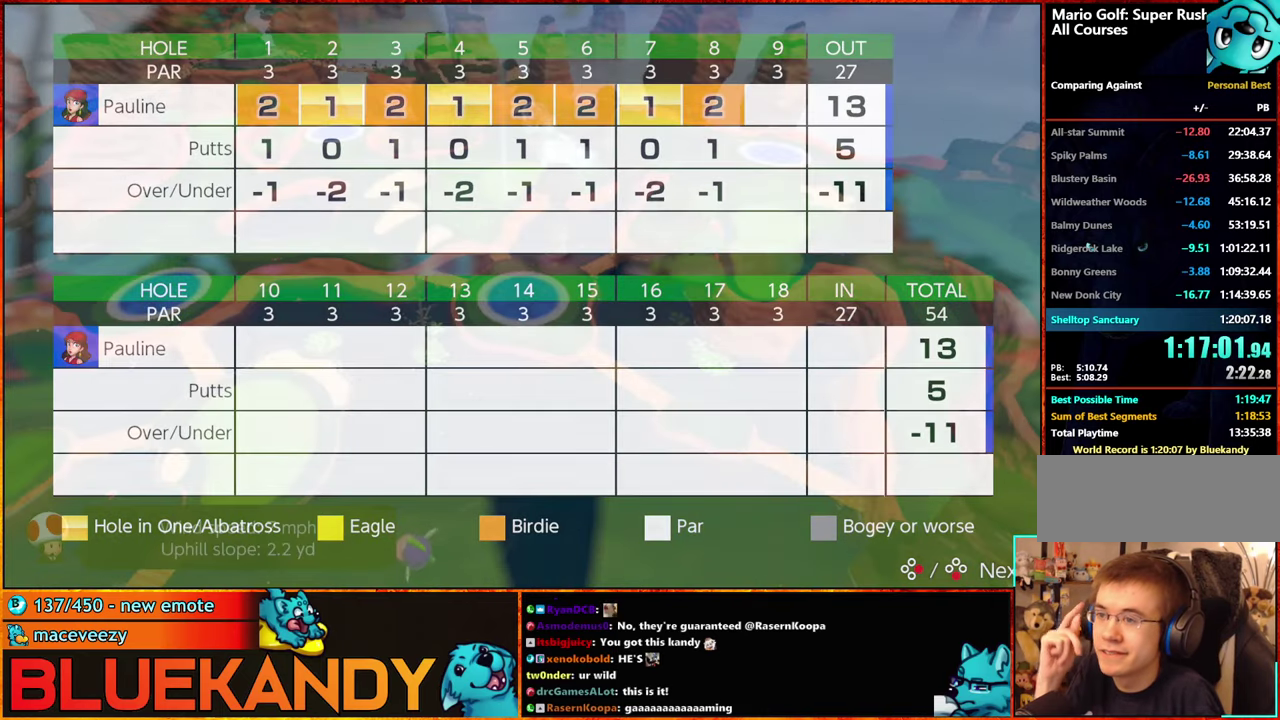
{"buttons": [], "left_stick": "center", "right_stick": "center", "events": [[17, "A", "up"], [50, "B", "up"], [150, "A", "down"], [167, "B", "down"], [234, "A", "up"], [234, "B", "up"], [334, "A", "down"], [350, "B", "down"], [417, "A", "up"], [417, "B", "up"]]}
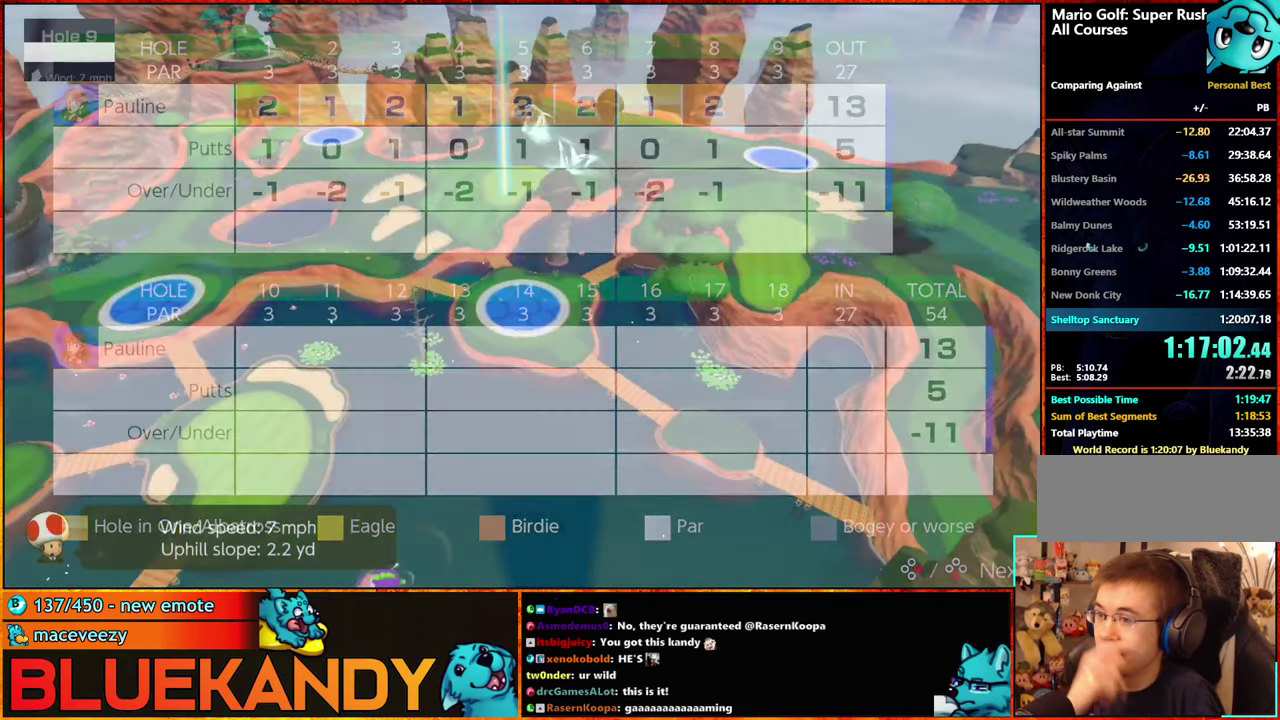
{"buttons": [], "left_stick": "center", "right_stick": "center", "events": [[17, "A", "down"], [117, "A", "up"], [184, "A", "down"], [200, "B", "down"], [267, "A", "up"], [267, "B", "up"], [317, "A", "down"], [350, "B", "down"], [400, "A", "up"], [417, "B", "up"]]}
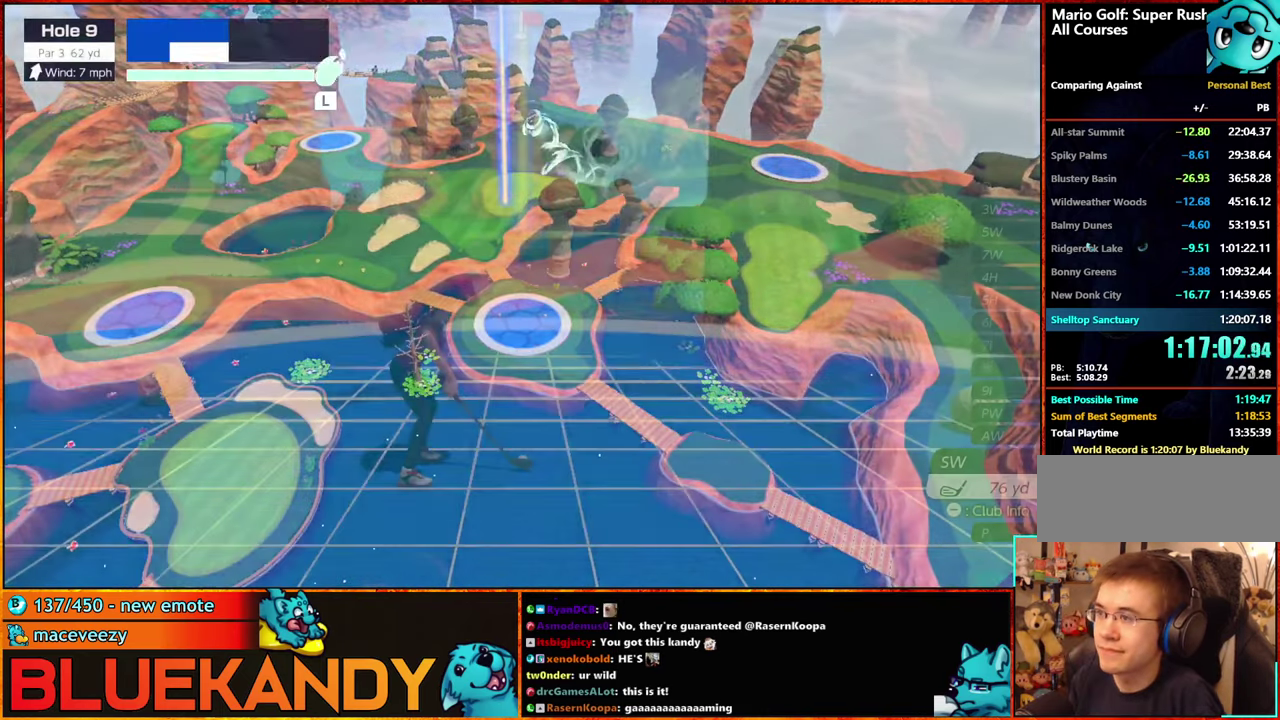
{"buttons": ["DPAD_UP"], "left_stick": "center", "right_stick": "center", "events": [[484, "DPAD_UP", "down"]]}
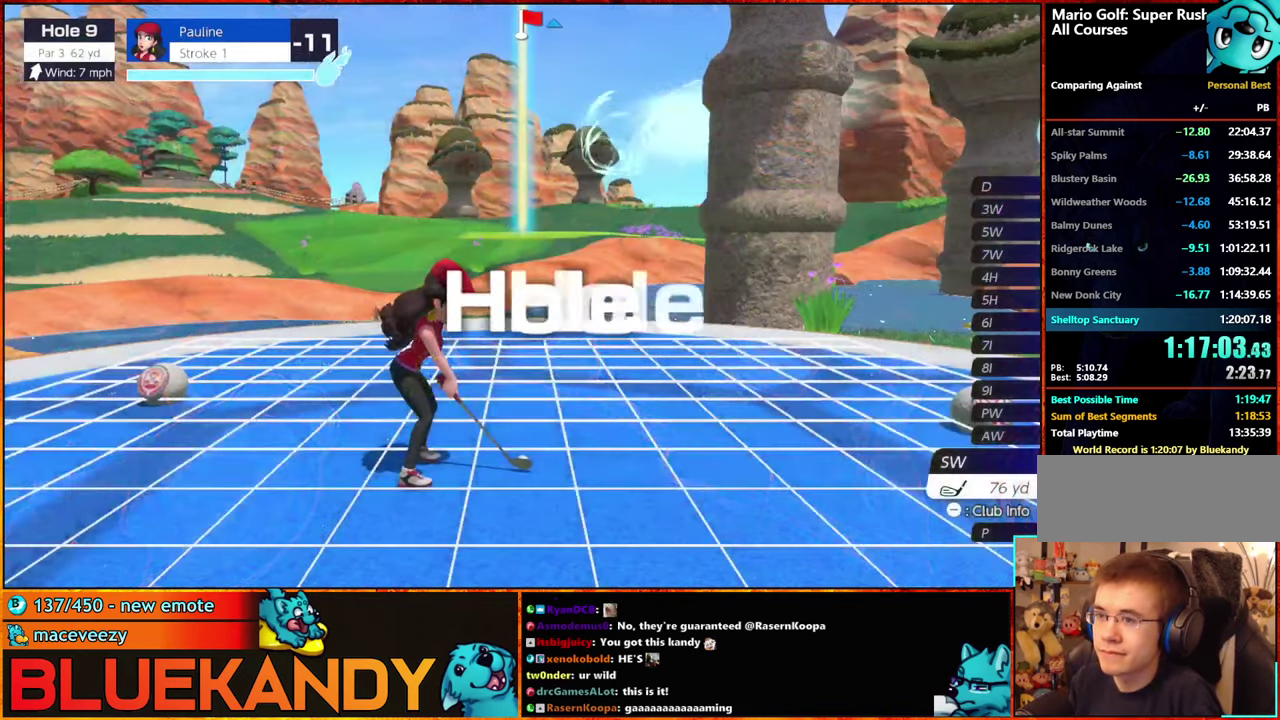
{"buttons": [], "left_stick": "center", "right_stick": "center", "events": [[34, "DPAD_UP", "up"], [117, "DPAD_UP", "down"], [167, "DPAD_UP", "up"], [350, "left_stick", "left"], [500, "left_stick", "center"]]}
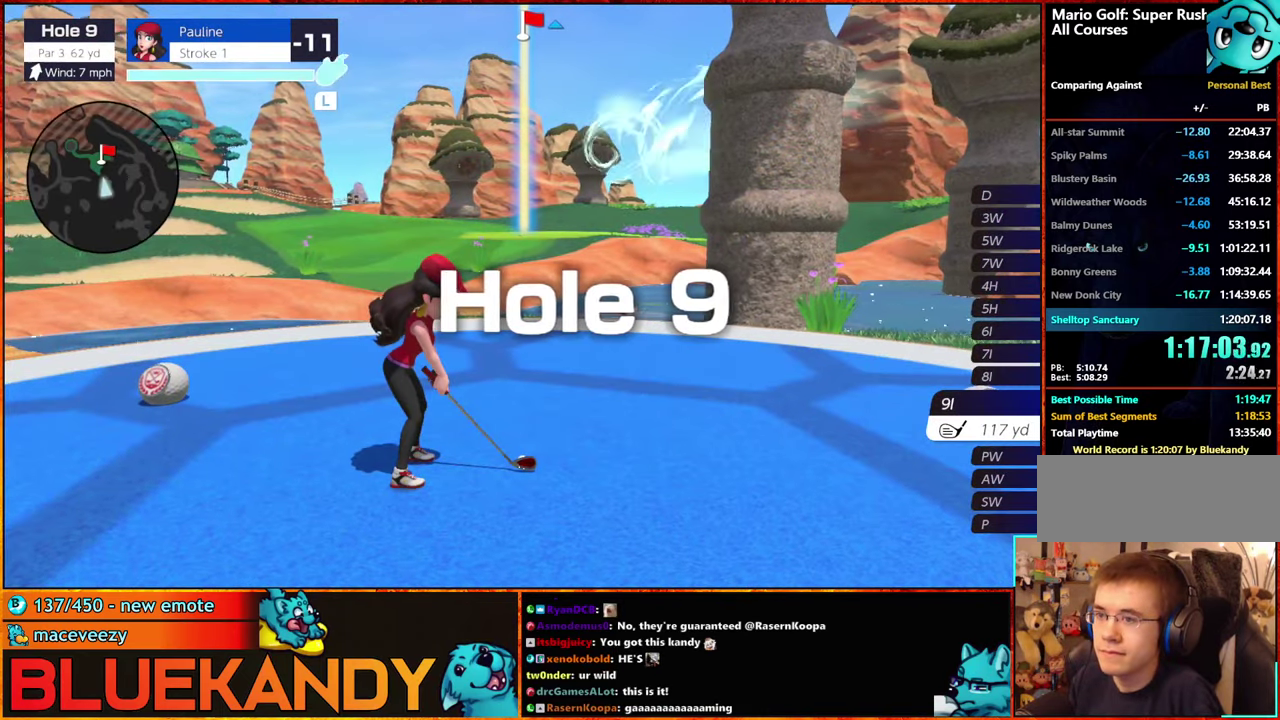
{"buttons": [], "left_stick": "center", "right_stick": "center", "events": [[367, "left_stick", "left"], [450, "left_stick", "center"]]}
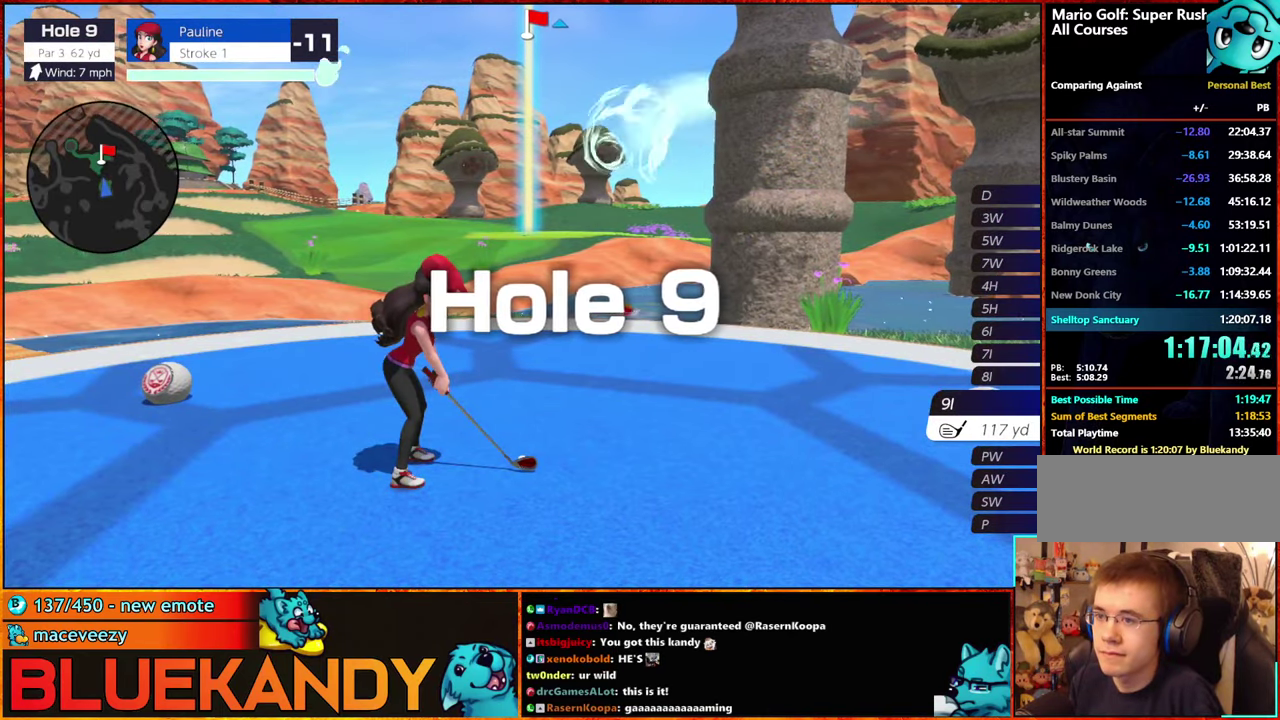
{"buttons": [], "left_stick": "center", "right_stick": "center", "events": []}
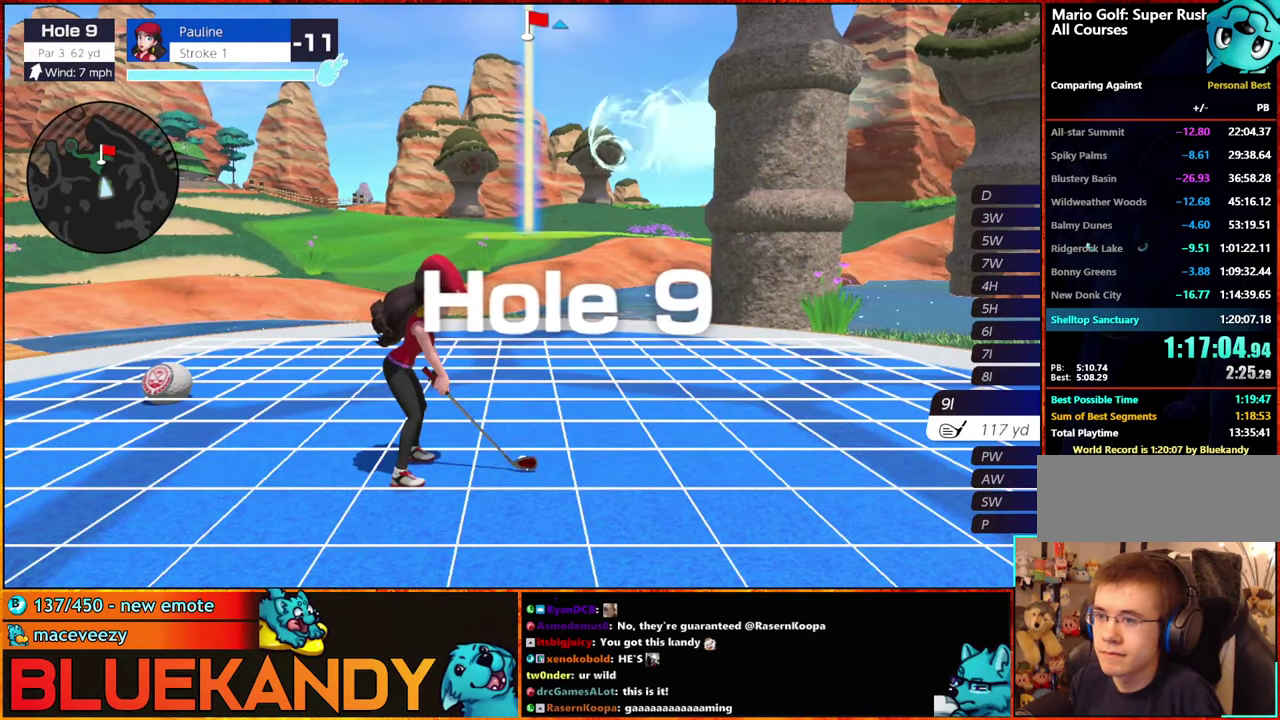
{"buttons": [], "left_stick": "center", "right_stick": "center", "events": [[300, "A", "down"], [384, "A", "up"]]}
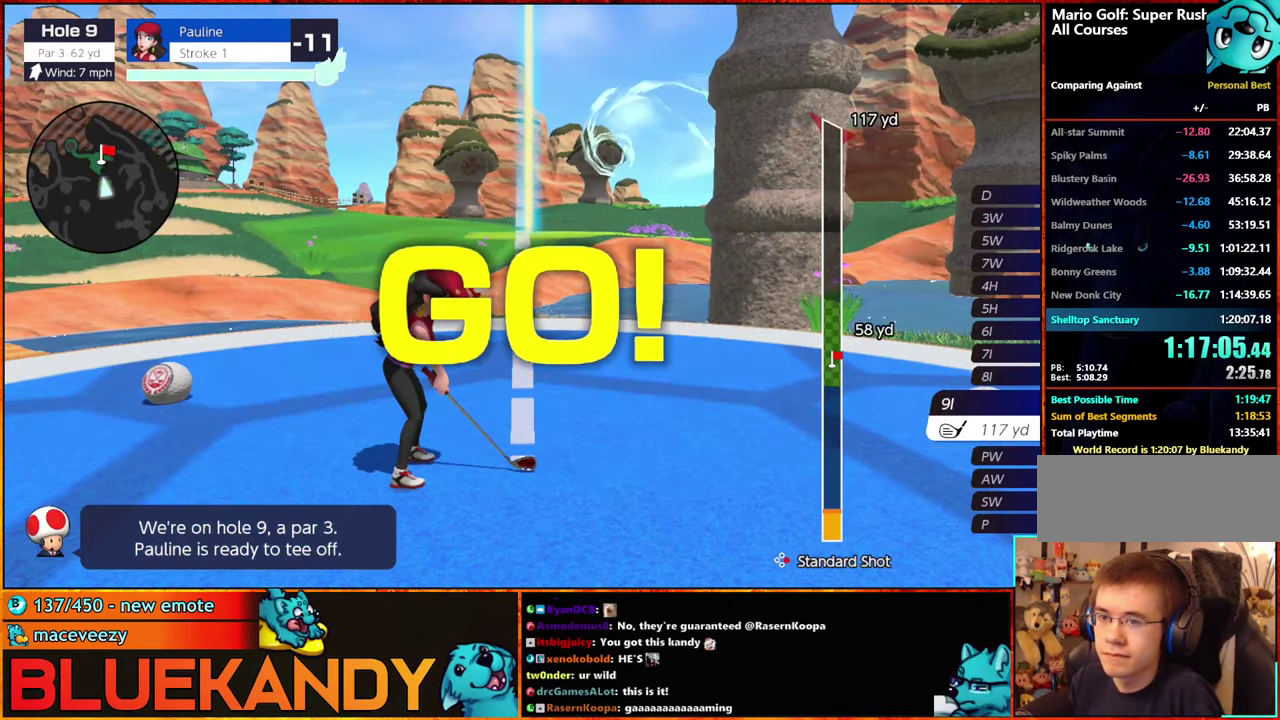
{"buttons": ["B"], "left_stick": "center", "right_stick": "center", "events": [[367, "B", "down"]]}
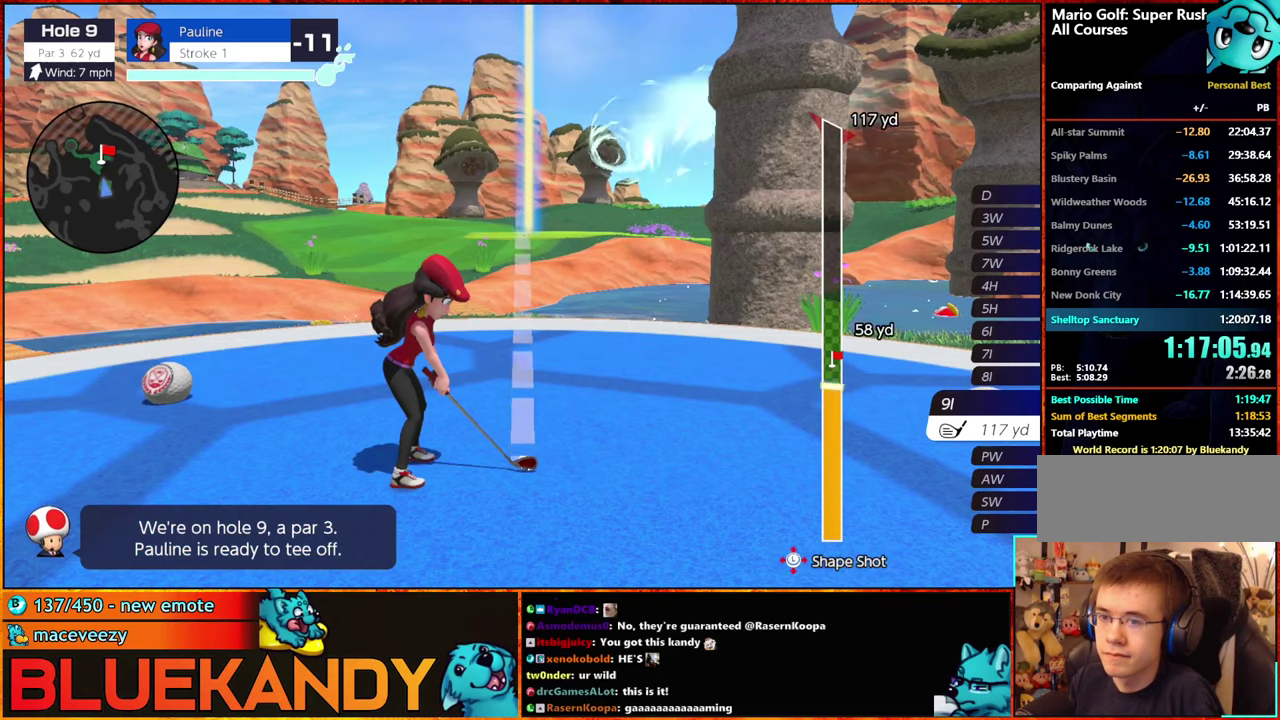
{"buttons": ["B"], "left_stick": "down", "right_stick": "center", "events": [[400, "left_stick", "down"]]}
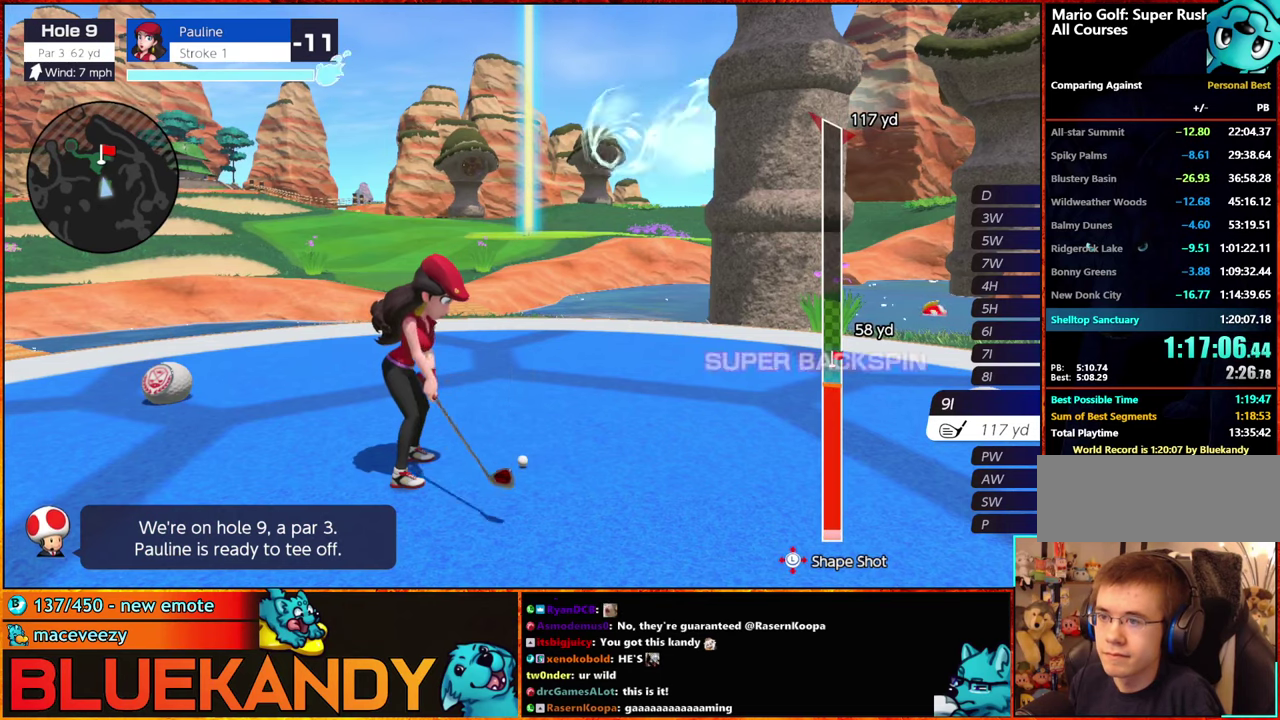
{"buttons": ["B"], "left_stick": "center", "right_stick": "center", "events": [[316, "left_stick", "center"]]}
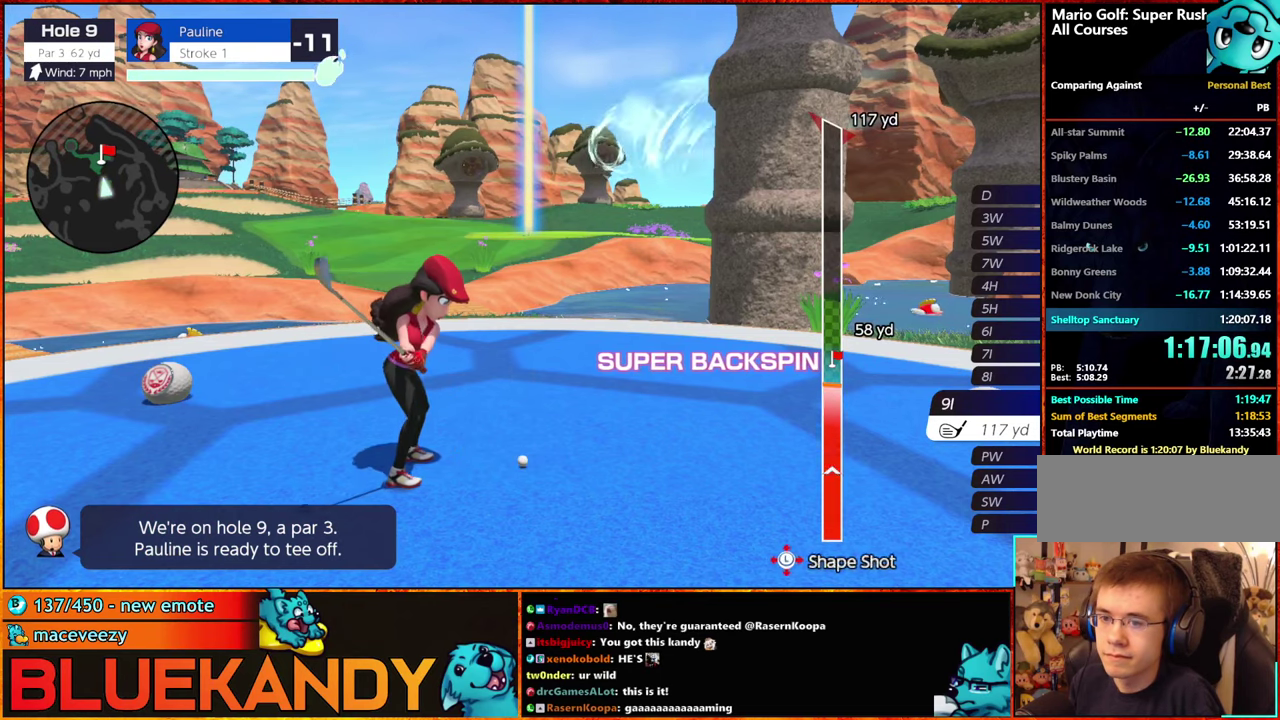
{"buttons": ["B"], "left_stick": "center", "right_stick": "center", "events": []}
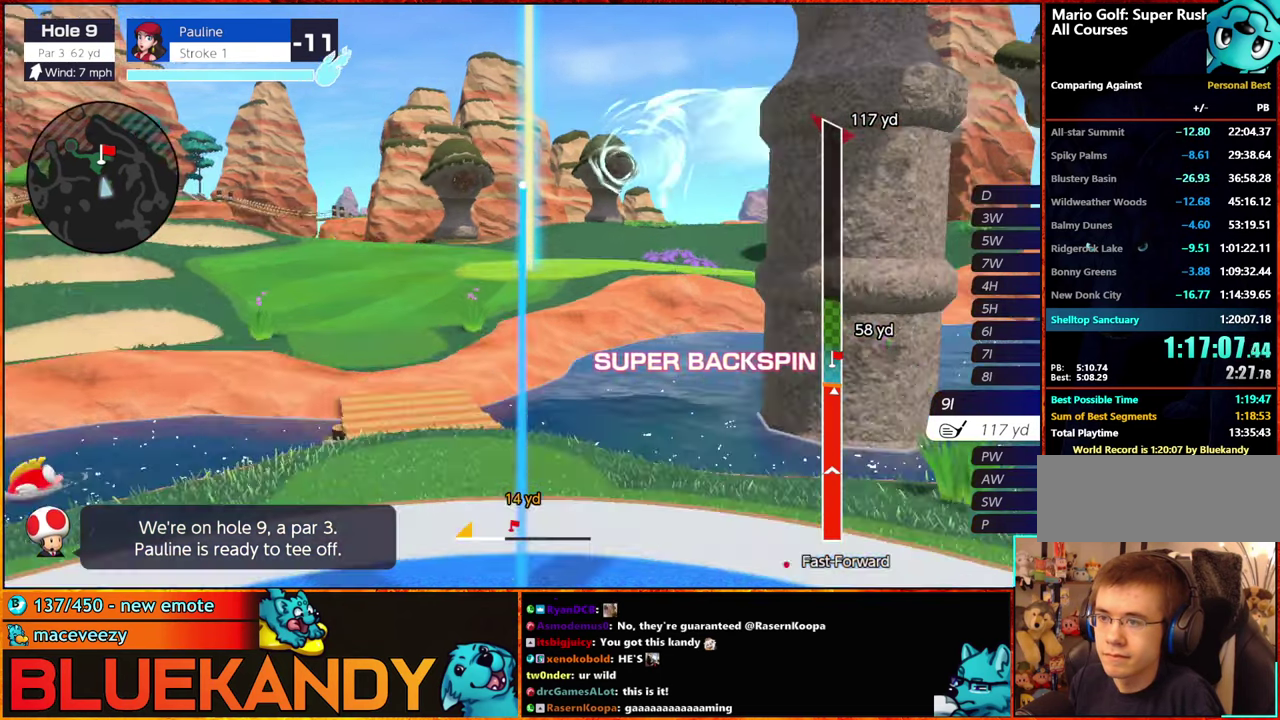
{"buttons": ["B"], "left_stick": "center", "right_stick": "center", "events": []}
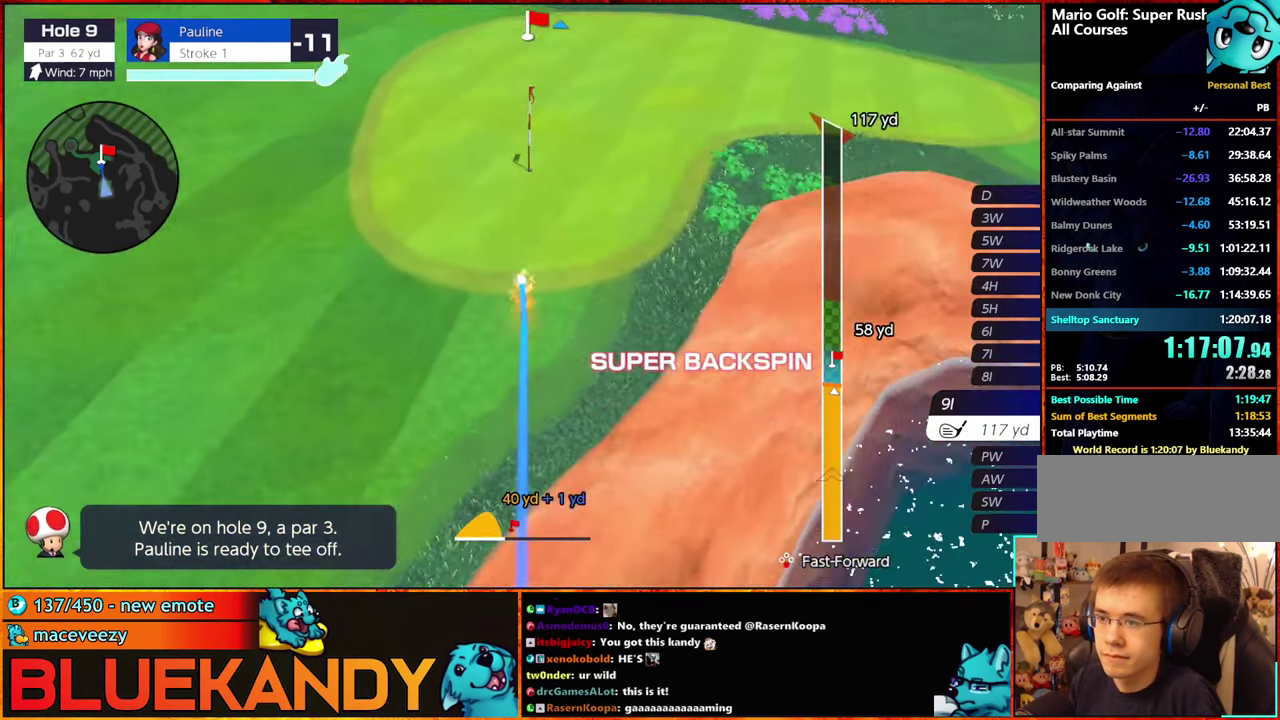
{"buttons": ["B"], "left_stick": "center", "right_stick": "center", "events": []}